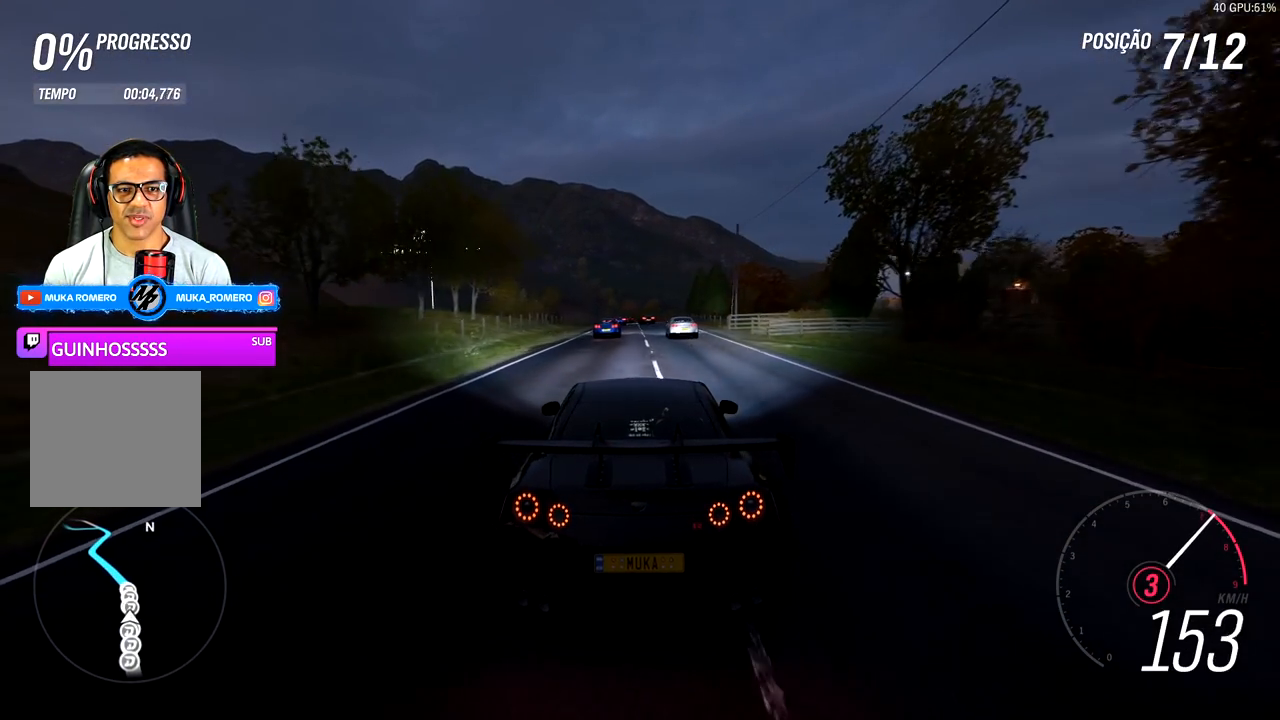
Gameplay with a controller (Xbox layout); each line is a JSON object with the inputs held at the frame after it. "events" lists button and stick changes between this image and that frame as [ms after this image, input, new state], when the widget could be followed in between.
{"buttons": ["R2"], "left_stick": "center", "right_stick": "center", "events": [[67, "left_stick", "center"], [233, "A", "down"], [233, "B", "down"], [333, "left_stick", "down-left"], [350, "A", "up"], [350, "B", "up"], [400, "left_stick", "center"]]}
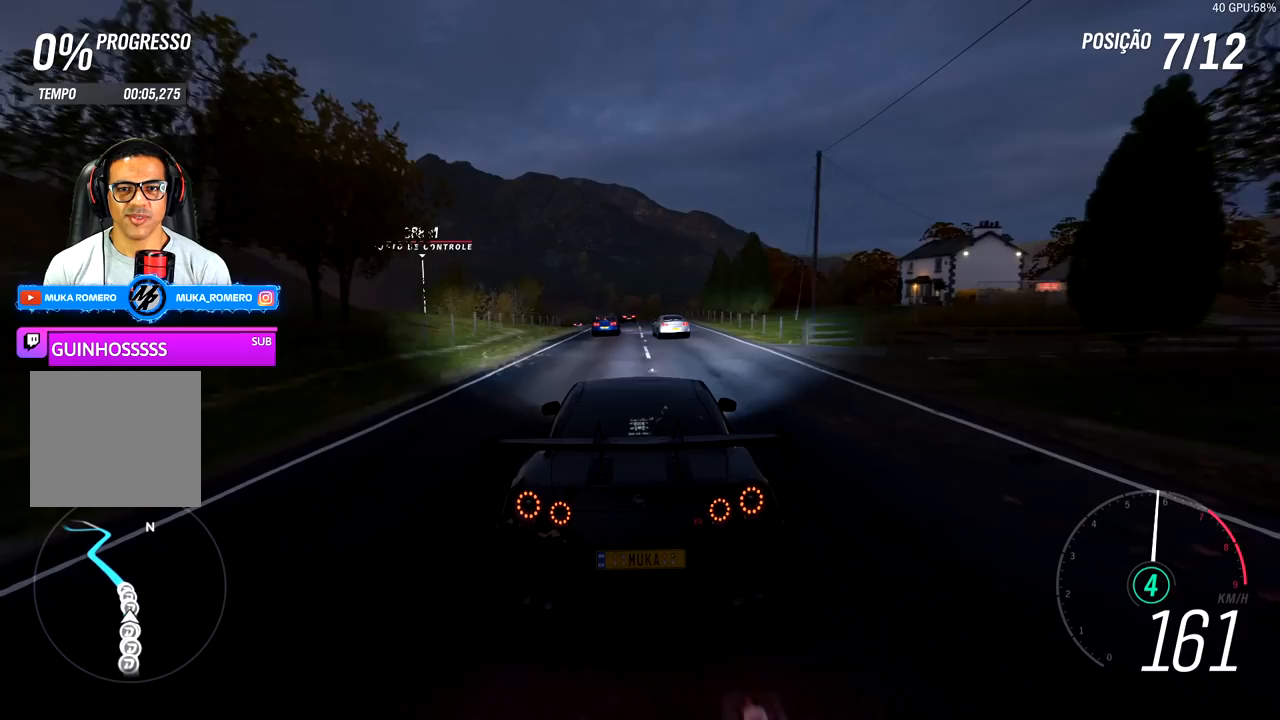
{"buttons": ["R2"], "left_stick": "center", "right_stick": "center", "events": [[150, "left_stick", "down-left"], [367, "left_stick", "center"]]}
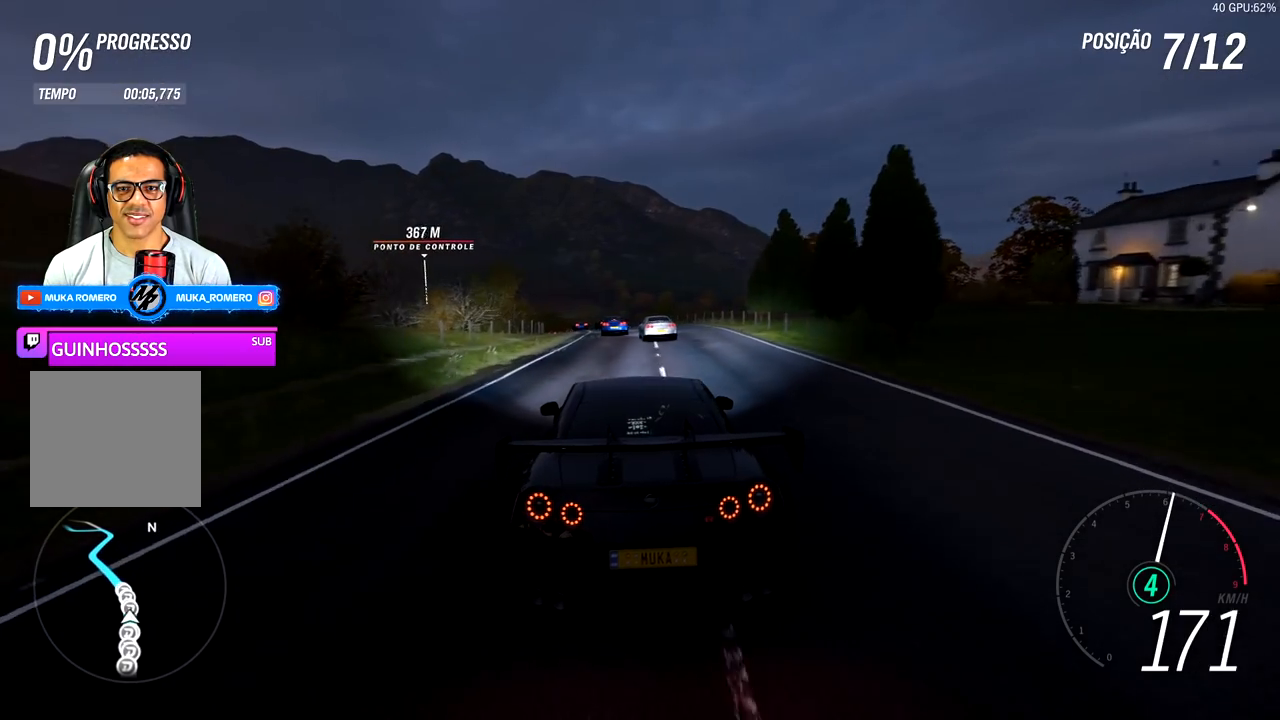
{"buttons": ["R2"], "left_stick": "down-left", "right_stick": "center", "events": [[17, "left_stick", "left"], [83, "left_stick", "down-left"], [200, "left_stick", "center"], [400, "left_stick", "down-left"]]}
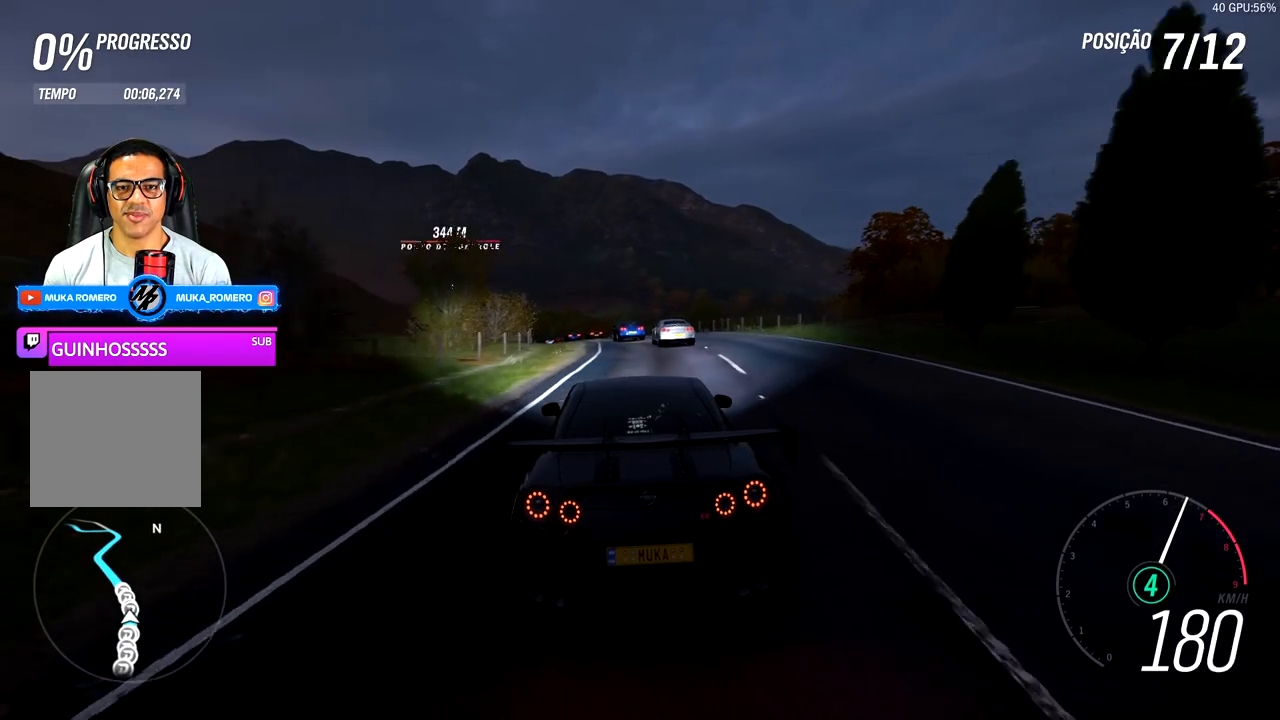
{"buttons": ["R2"], "left_stick": "down-left", "right_stick": "center", "events": [[33, "left_stick", "center"], [217, "left_stick", "down-left"], [350, "left_stick", "center"], [483, "left_stick", "down-left"]]}
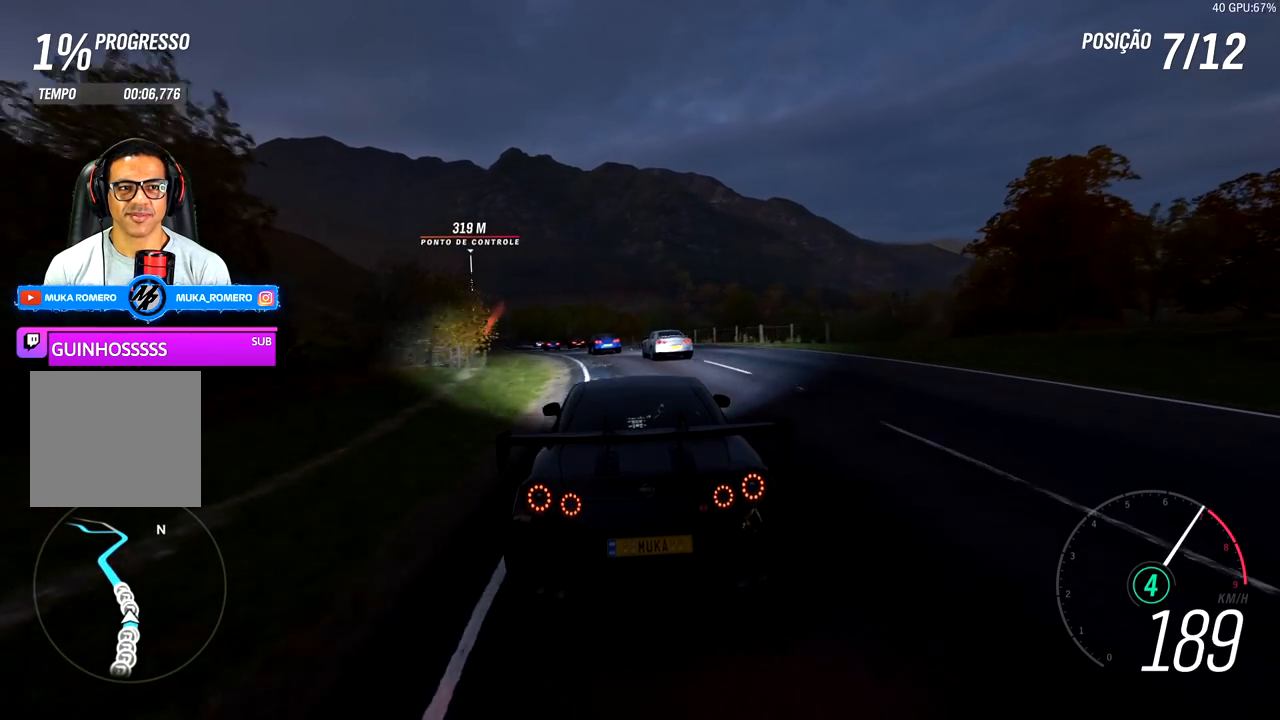
{"buttons": ["R2"], "left_stick": "left", "right_stick": "center", "events": [[350, "left_stick", "center"], [450, "left_stick", "left"]]}
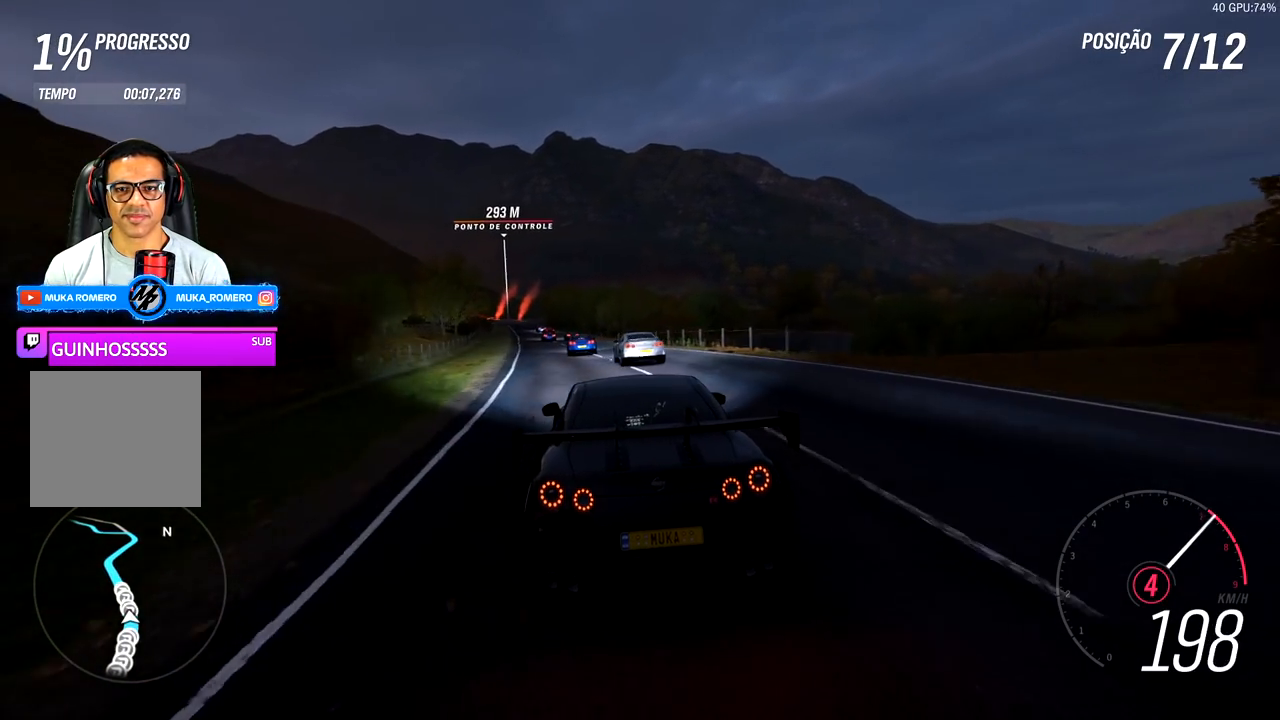
{"buttons": ["R2"], "left_stick": "down-left", "right_stick": "center", "events": [[217, "left_stick", "center"], [350, "left_stick", "down-left"], [400, "A", "down"], [400, "B", "down"], [483, "A", "up"], [483, "B", "up"]]}
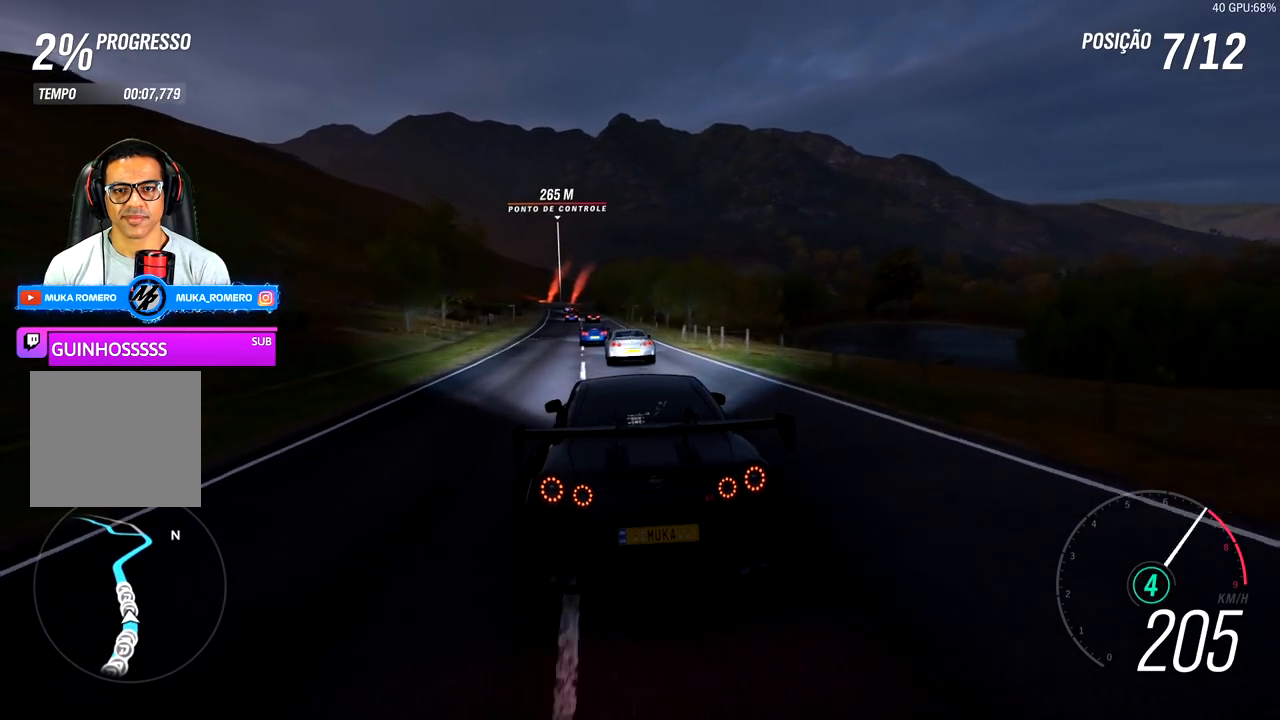
{"buttons": ["R2"], "left_stick": "center", "right_stick": "center", "events": [[50, "left_stick", "center"], [150, "left_stick", "left"], [317, "left_stick", "center"]]}
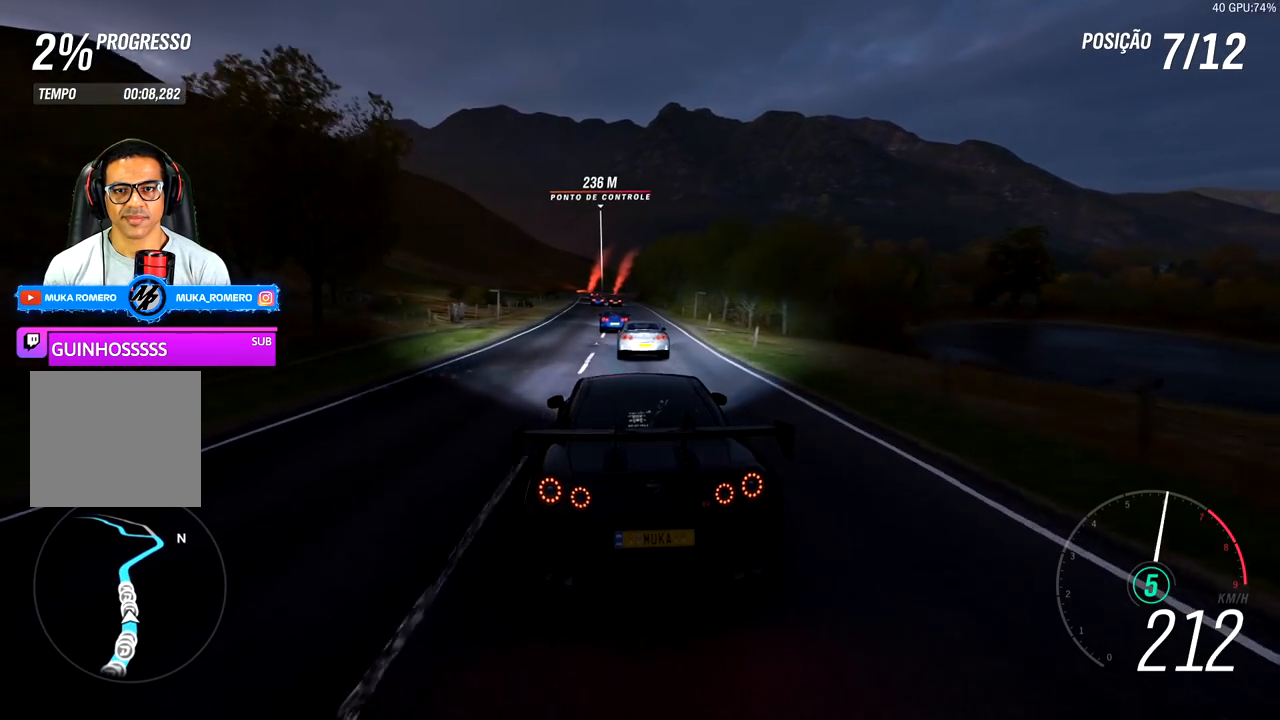
{"buttons": ["R2"], "left_stick": "down-left", "right_stick": "center", "events": [[67, "left_stick", "left"], [217, "left_stick", "center"], [400, "left_stick", "down-left"]]}
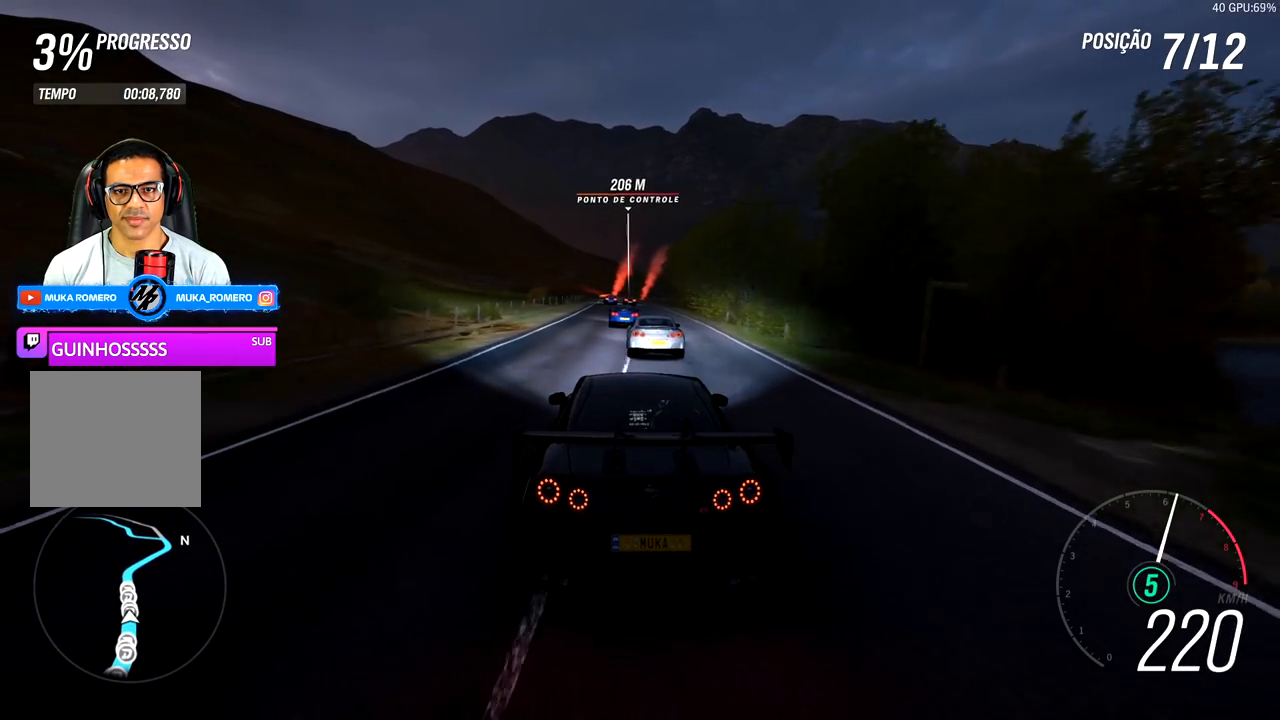
{"buttons": ["R2"], "left_stick": "right", "right_stick": "center", "events": [[17, "left_stick", "center"], [367, "left_stick", "right"]]}
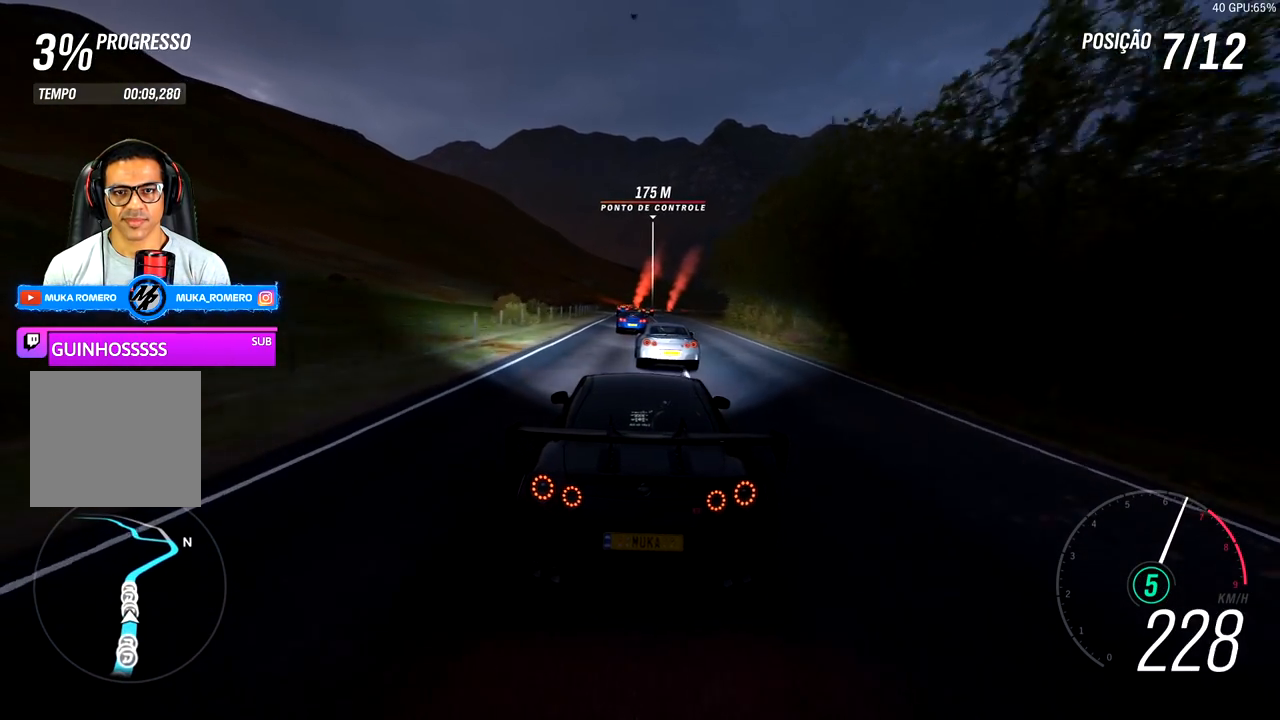
{"buttons": ["R2"], "left_stick": "center", "right_stick": "center", "events": [[17, "left_stick", "center"]]}
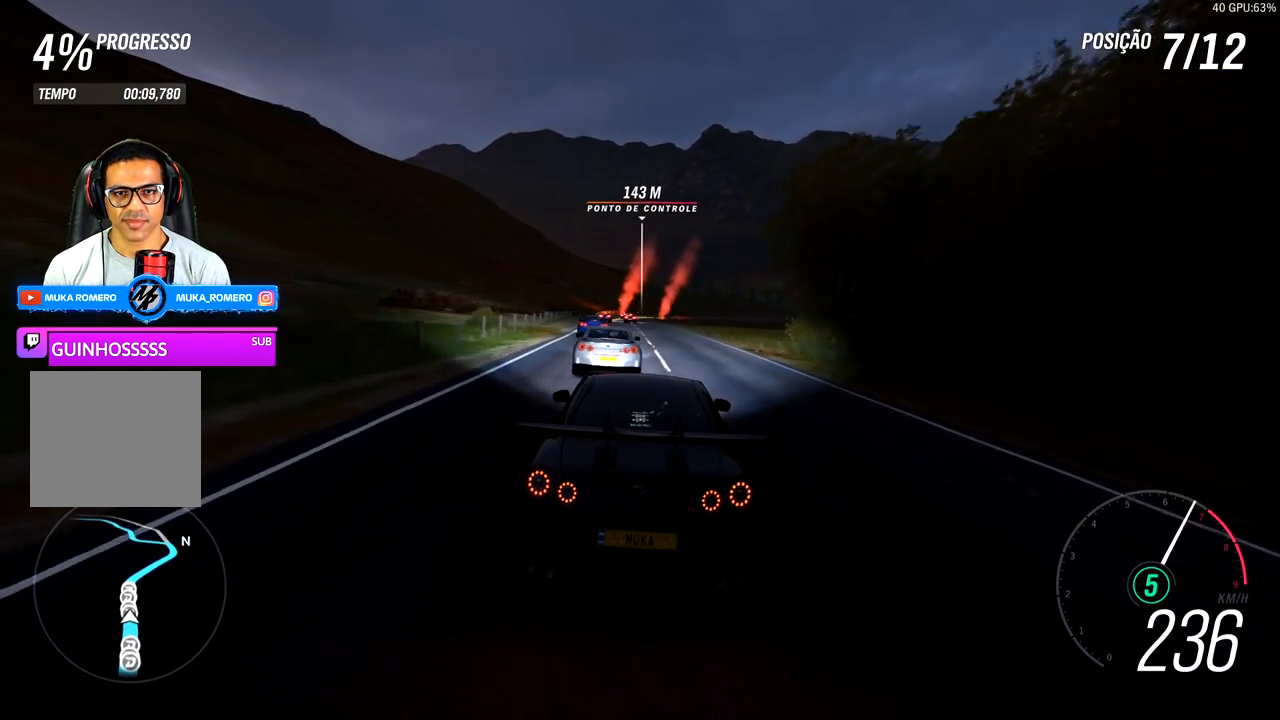
{"buttons": ["R2"], "left_stick": "center", "right_stick": "center", "events": [[100, "left_stick", "left"], [217, "left_stick", "center"]]}
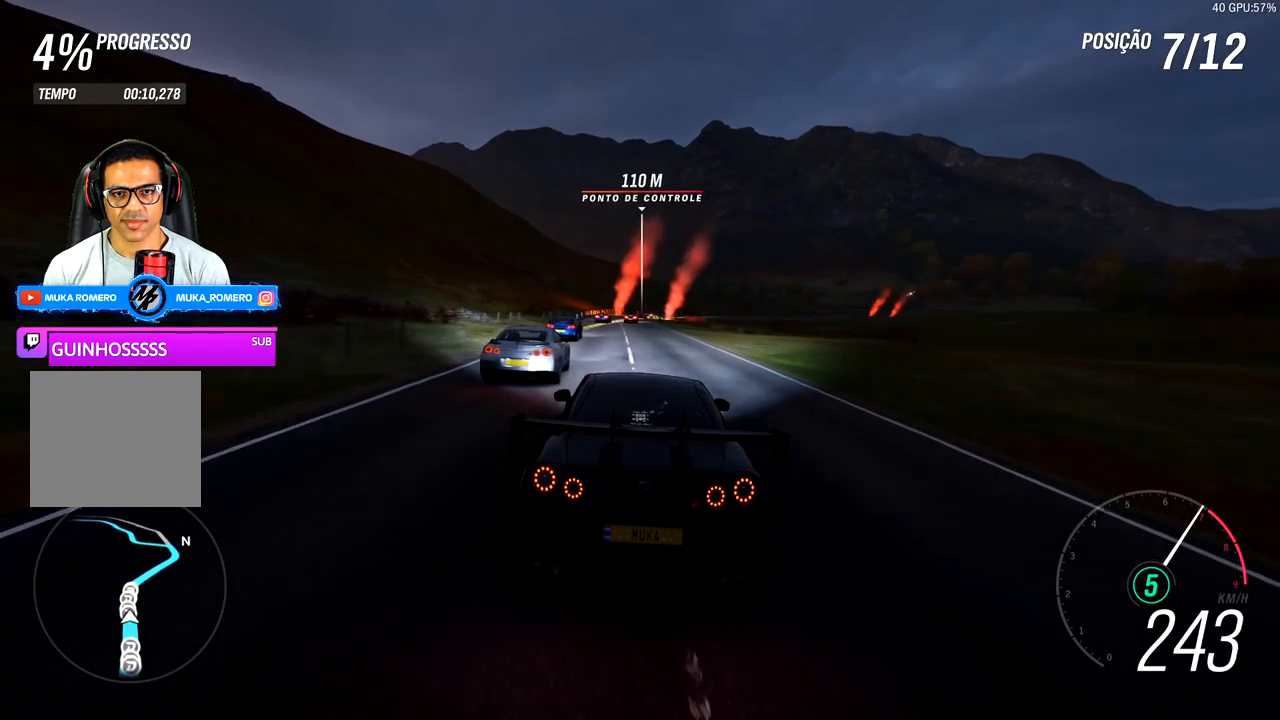
{"buttons": ["R2"], "left_stick": "center", "right_stick": "center", "events": [[133, "left_stick", "right"], [250, "left_stick", "center"]]}
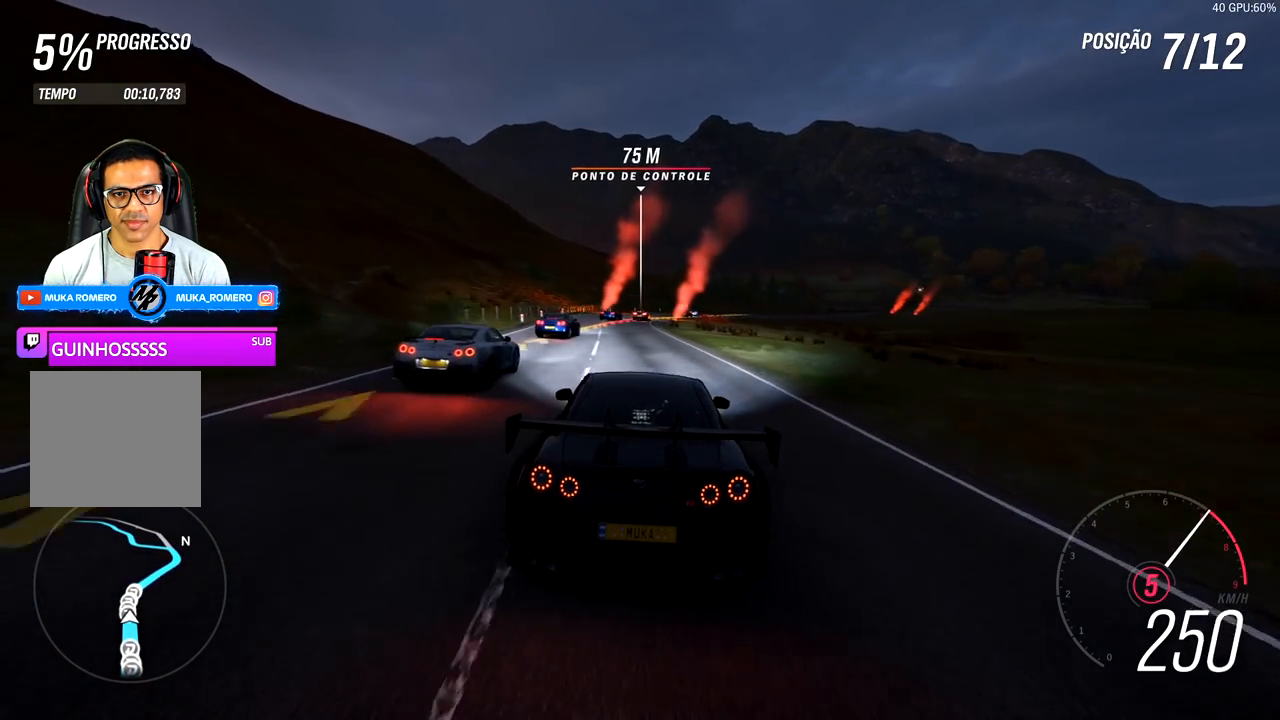
{"buttons": ["L2", "R2"], "left_stick": "right", "right_stick": "center", "events": [[17, "left_stick", "right"], [150, "left_stick", "center"], [300, "left_stick", "right"], [450, "L2", "down"]]}
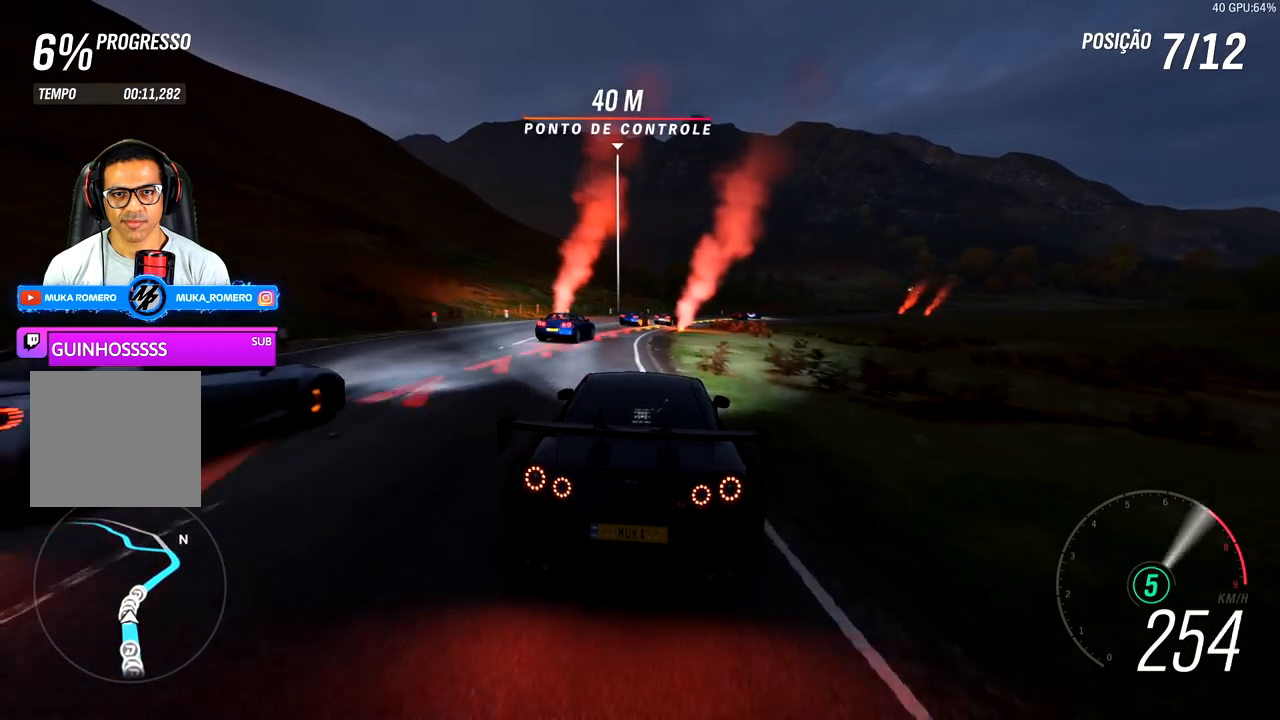
{"buttons": [], "left_stick": "right", "right_stick": "center", "events": [[150, "L2", "up"], [233, "R2", "up"]]}
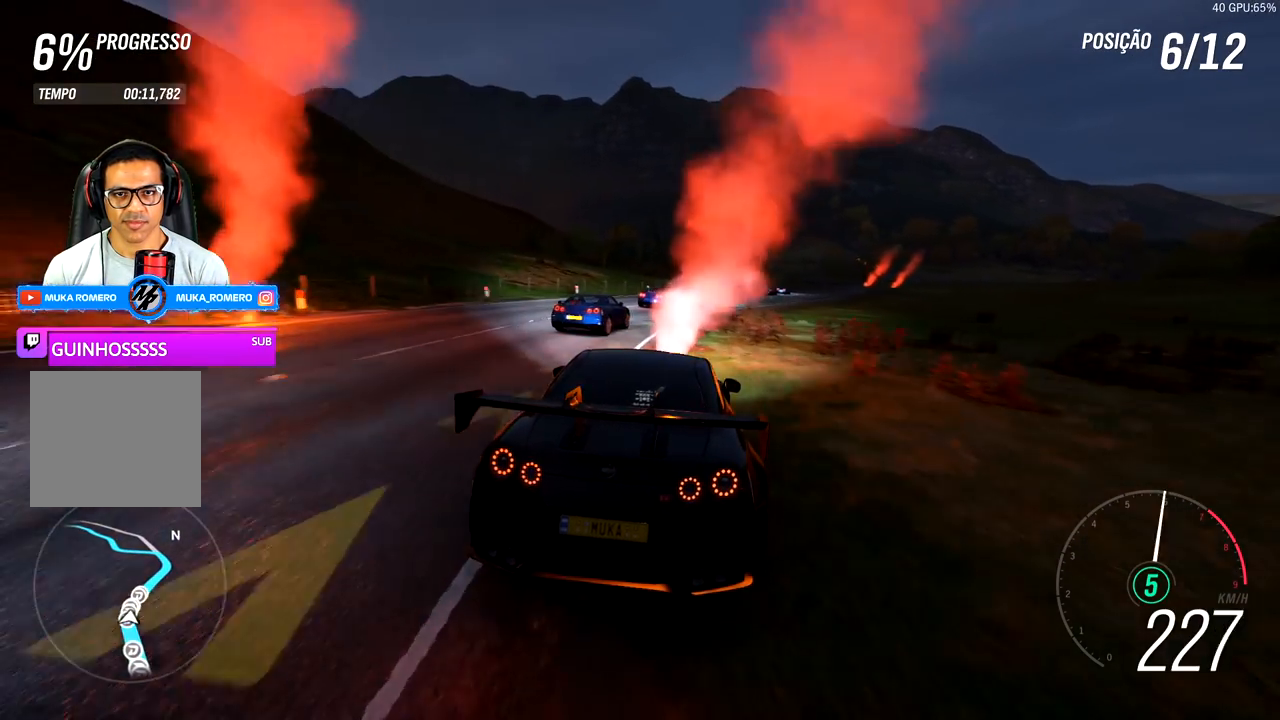
{"buttons": ["R2"], "left_stick": "right", "right_stick": "center"}
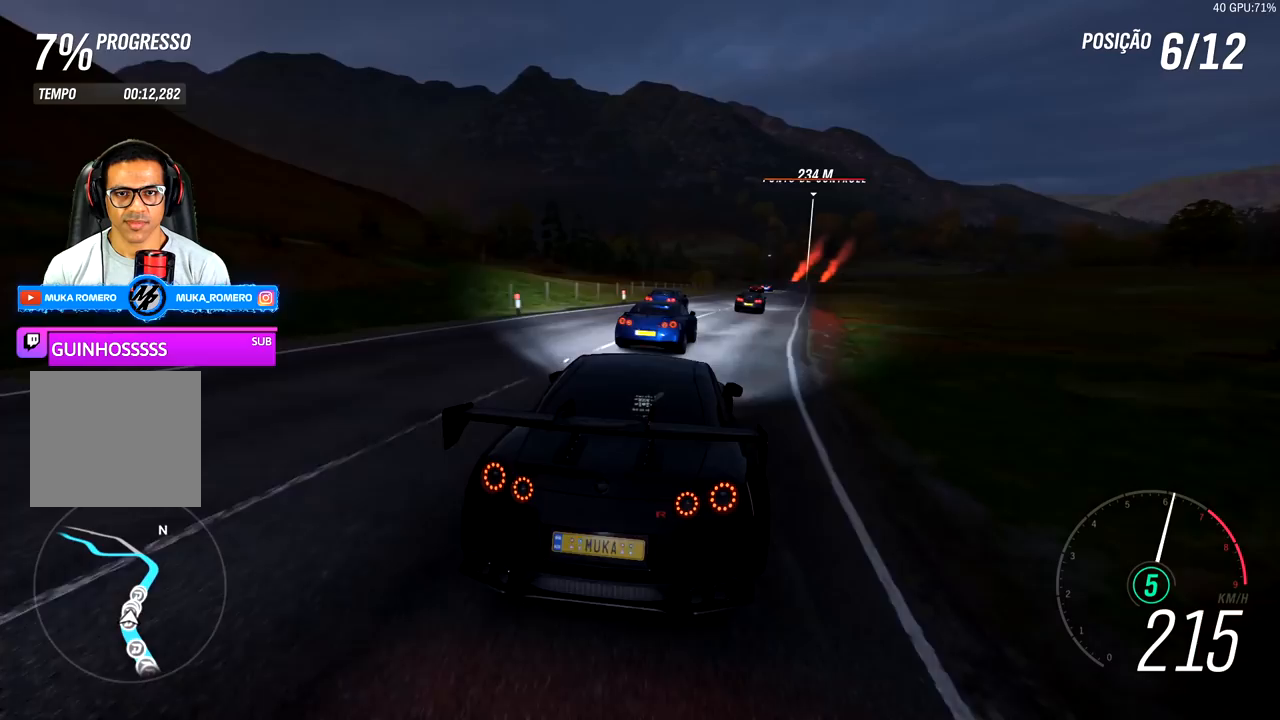
{"buttons": ["R2"], "left_stick": "right", "right_stick": "center", "events": []}
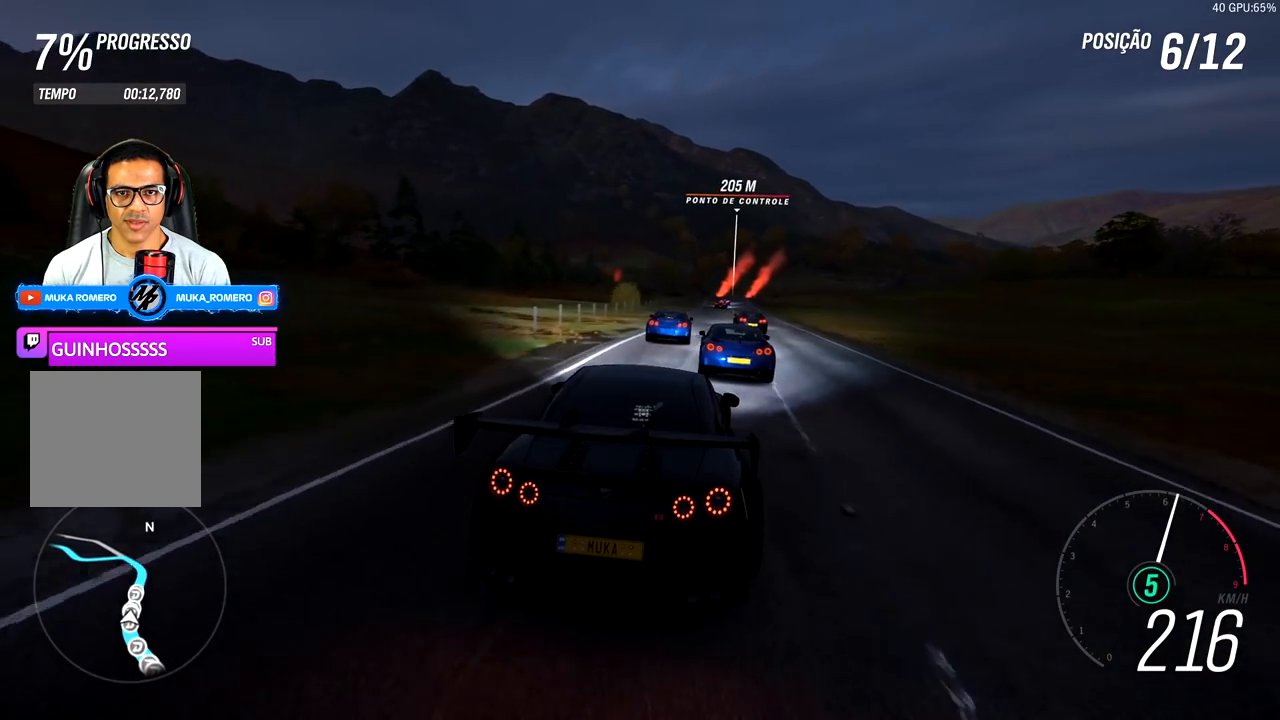
{"buttons": ["R2"], "left_stick": "right", "right_stick": "center", "events": [[67, "left_stick", "center"], [350, "left_stick", "right"]]}
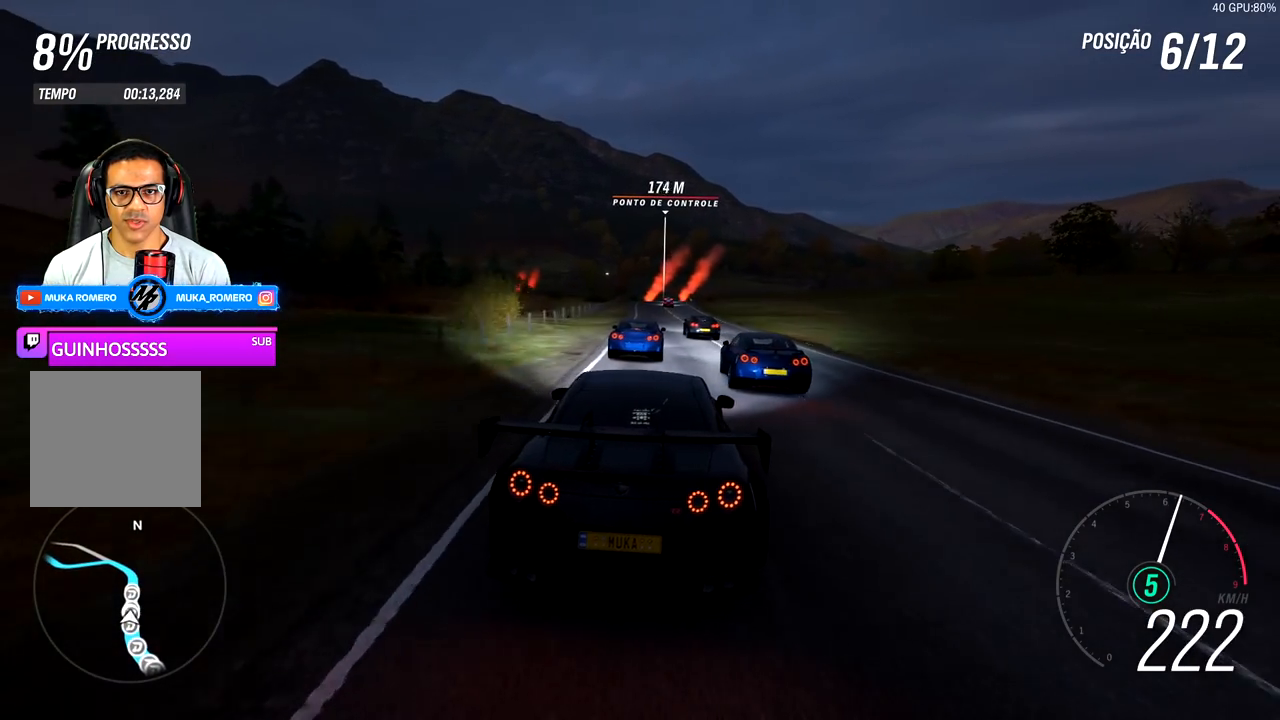
{"buttons": ["R2"], "left_stick": "center", "right_stick": "center", "events": [[200, "left_stick", "center"]]}
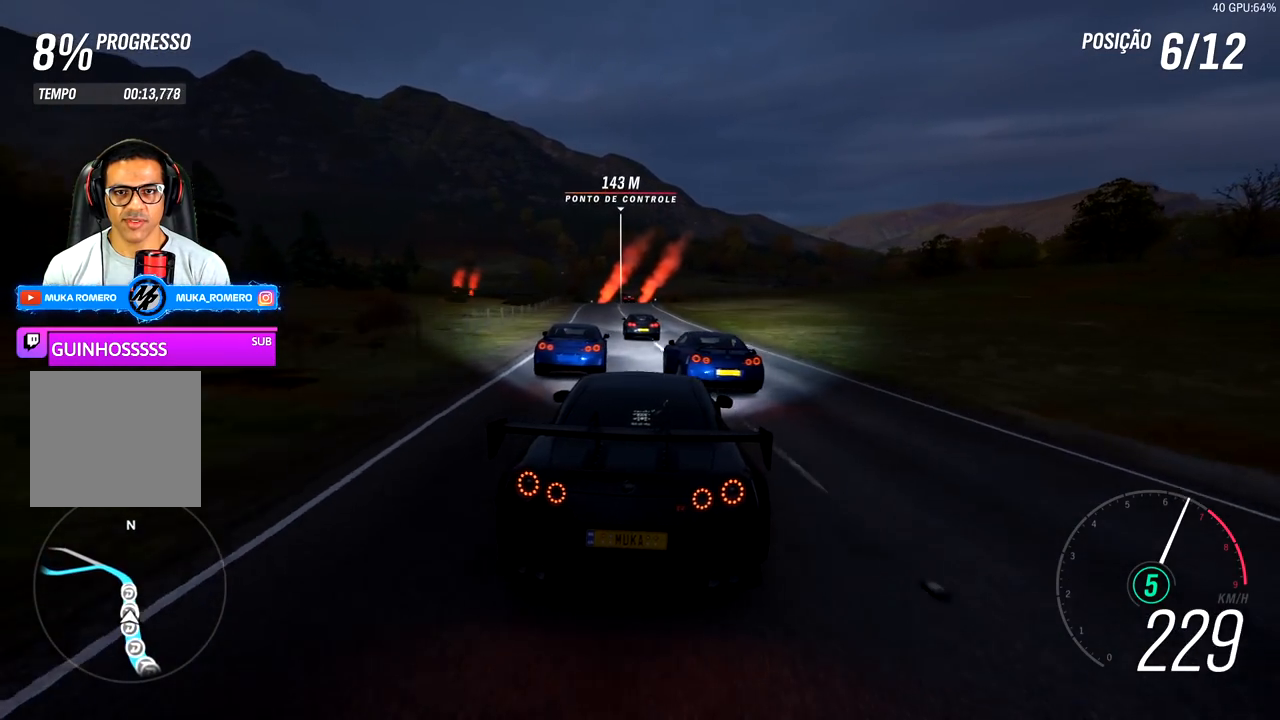
{"buttons": ["R2"], "left_stick": "center", "right_stick": "center", "events": [[350, "left_stick", "down-left"], [483, "left_stick", "center"]]}
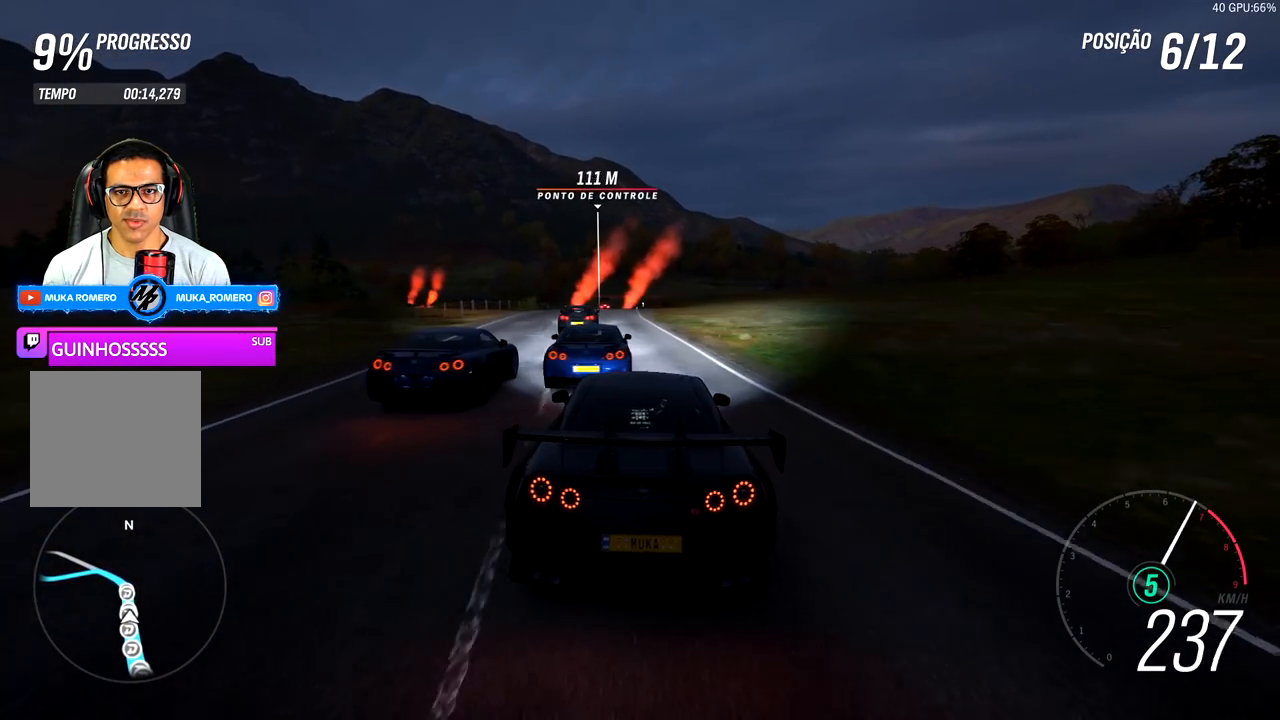
{"buttons": ["R2"], "left_stick": "down-left", "right_stick": "center", "events": [[217, "left_stick", "down-left"], [300, "left_stick", "center"], [417, "left_stick", "down-left"]]}